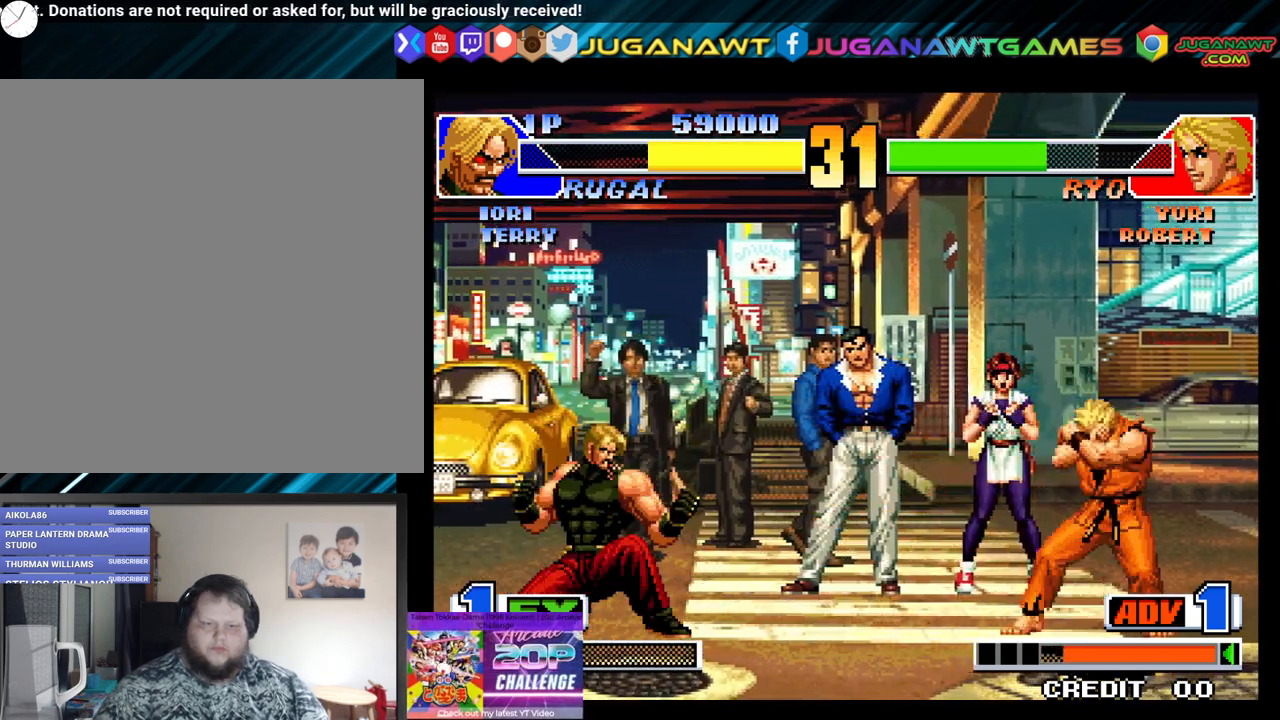
Gameplay with a controller (Xbox layout); each line is a JSON object with the inputs held at the frame after it. "events" lists button and stick changes between this image and that frame as [ms after this image, input, new state], when the widget could be followed in between.
{"buttons": ["DPAD_UP", "DPAD_LEFT"], "left_stick": "center", "right_stick": "center", "events": [[83, "DPAD_DOWN", "up"], [150, "DPAD_UP", "down"]]}
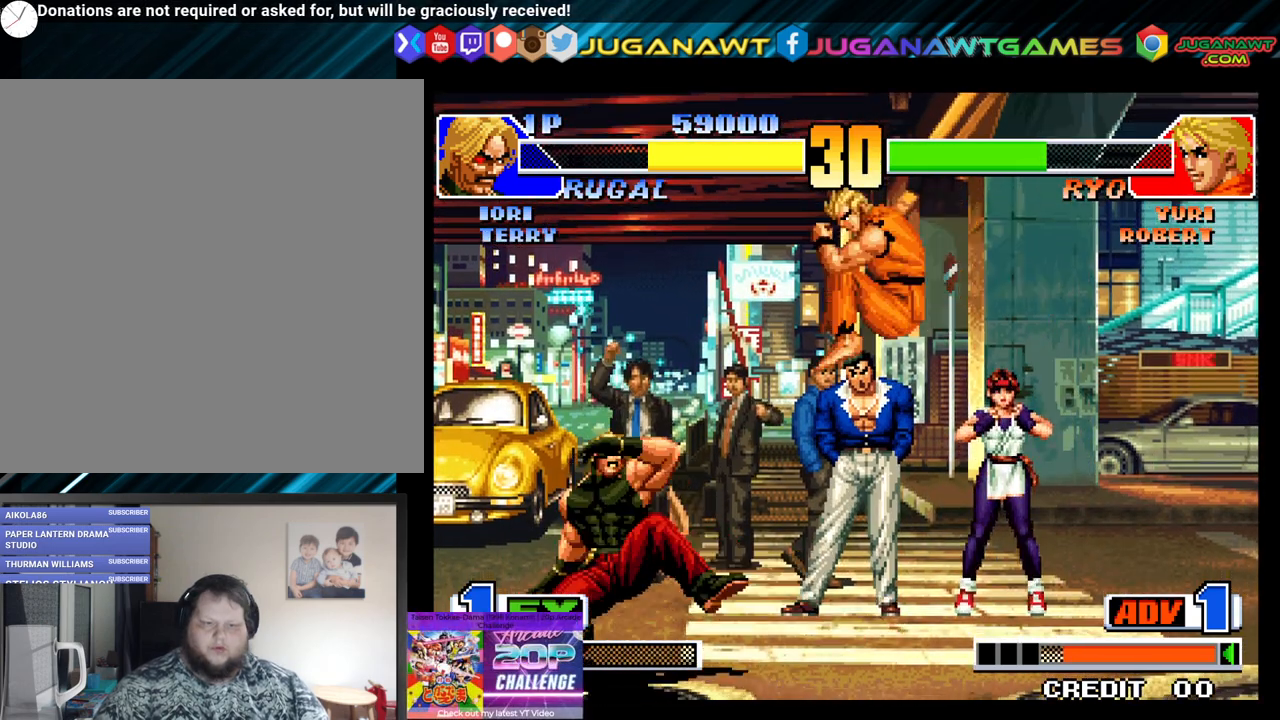
{"buttons": ["DPAD_LEFT"], "left_stick": "center", "right_stick": "center", "events": [[50, "DPAD_UP", "up"], [183, "Y", "down"], [300, "Y", "up"], [367, "Y", "down"], [467, "Y", "up"]]}
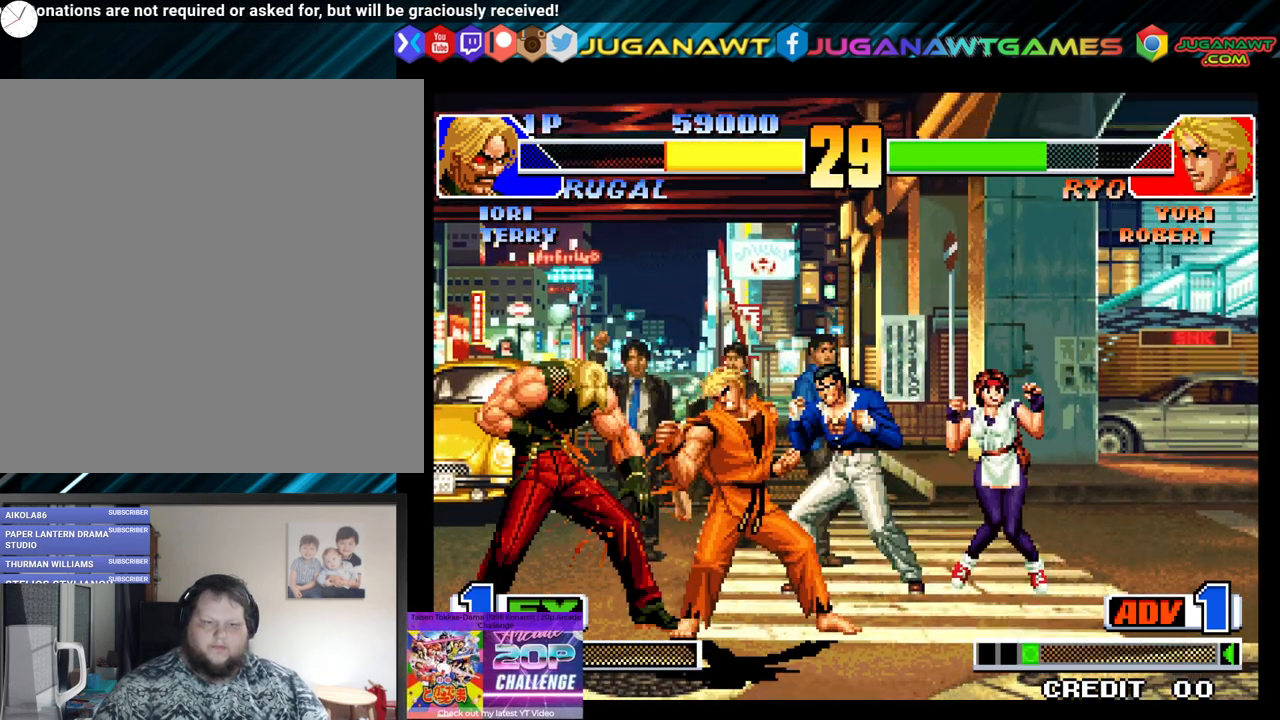
{"buttons": ["DPAD_LEFT"], "left_stick": "center", "right_stick": "center", "events": [[33, "Y", "down"], [83, "DPAD_DOWN", "down"], [133, "Y", "up"], [233, "Y", "down"], [333, "Y", "up"], [467, "DPAD_DOWN", "up"]]}
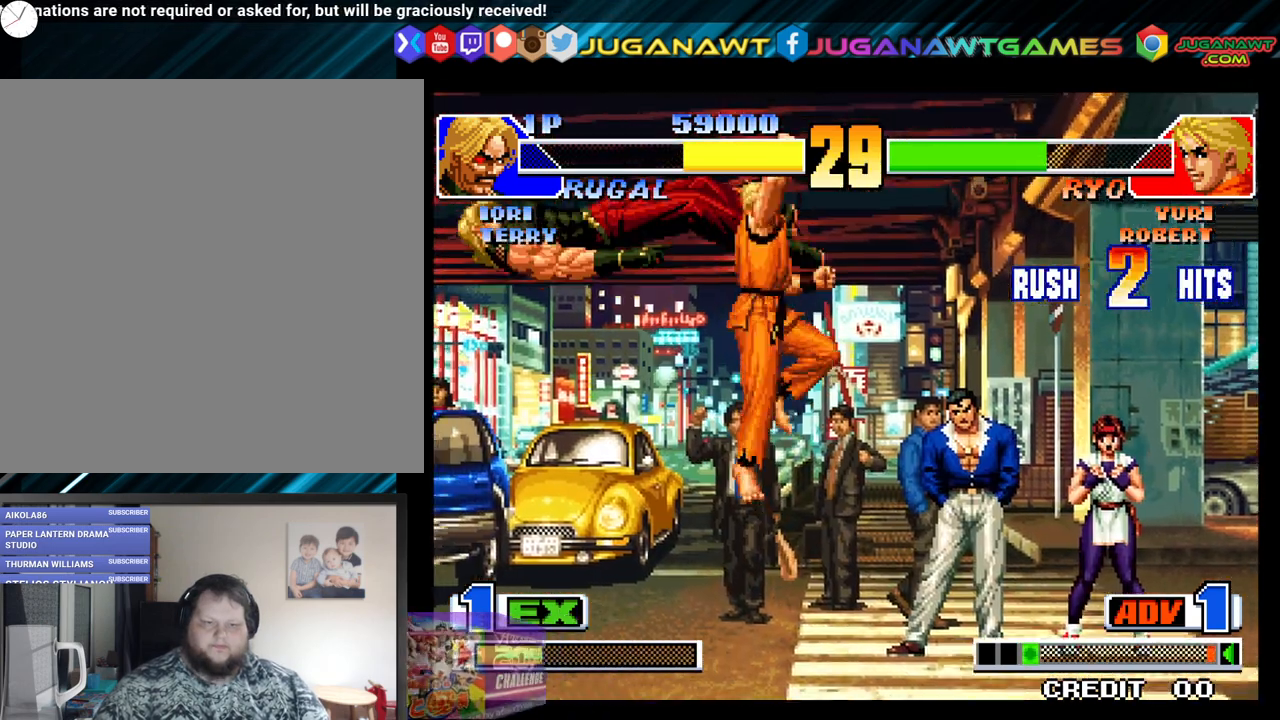
{"buttons": ["X", "Y", "DPAD_LEFT"], "left_stick": "center", "right_stick": "center", "events": [[83, "Y", "down"], [167, "Y", "up"], [250, "Y", "down"], [333, "Y", "up"], [417, "Y", "down"], [483, "X", "down"]]}
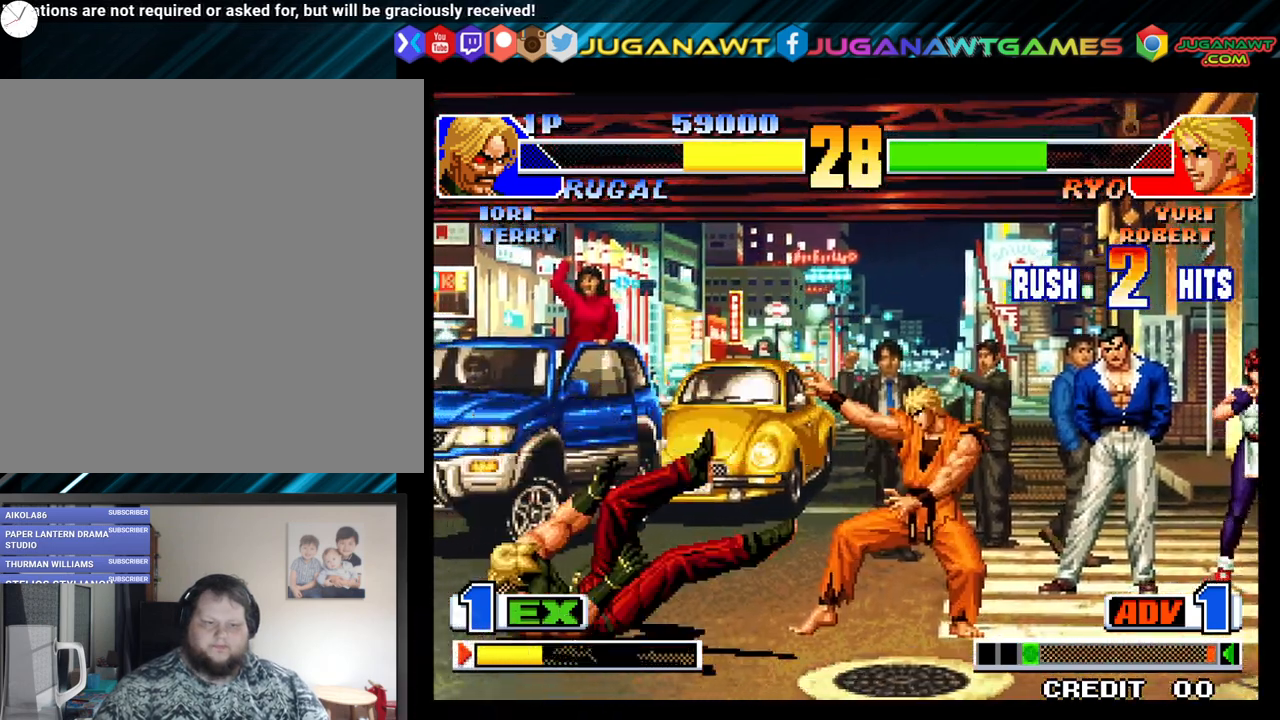
{"buttons": [], "left_stick": "center", "right_stick": "center", "events": [[17, "X", "up"], [33, "Y", "up"], [100, "Y", "down"], [117, "X", "down"], [217, "X", "up"], [217, "Y", "up"], [400, "DPAD_LEFT", "up"]]}
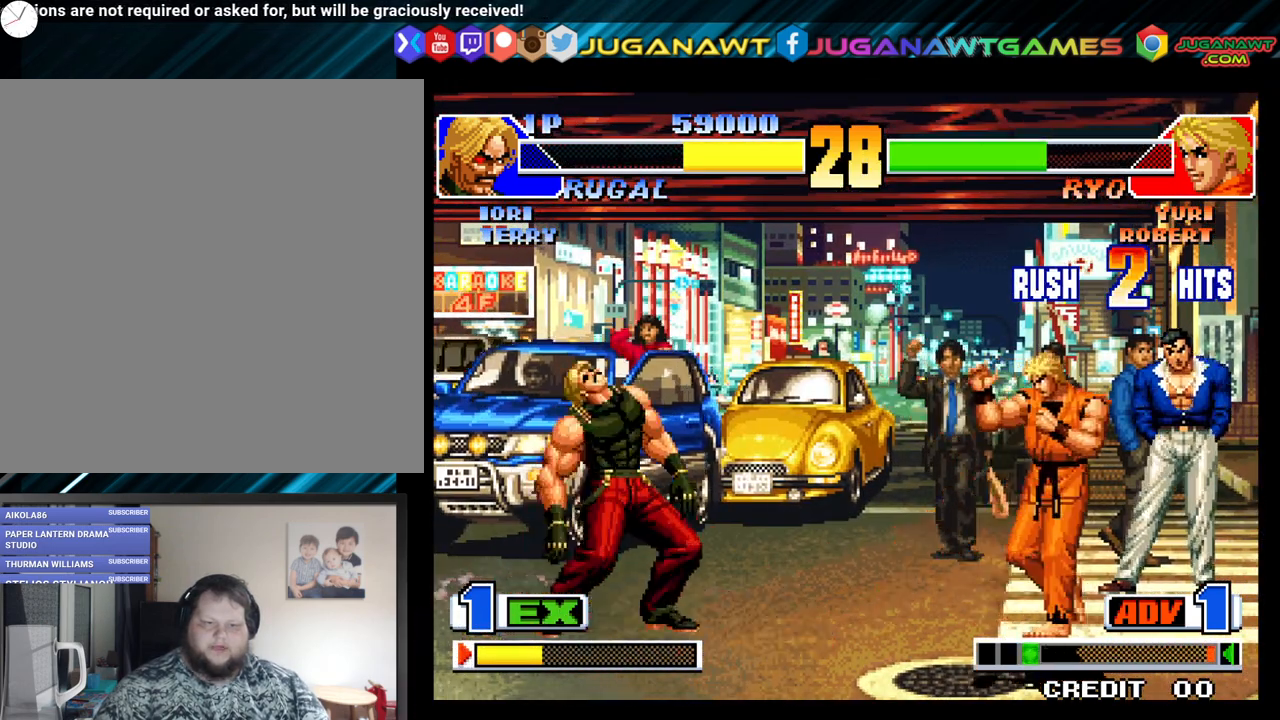
{"buttons": ["Y"], "left_stick": "center", "right_stick": "center", "events": [[83, "DPAD_RIGHT", "down"], [217, "DPAD_RIGHT", "up"], [250, "DPAD_DOWN", "down"], [283, "DPAD_LEFT", "down"], [300, "DPAD_LEFT", "up"], [317, "DPAD_RIGHT", "down"], [367, "DPAD_DOWN", "up"], [383, "Y", "down"], [450, "DPAD_RIGHT", "up"]]}
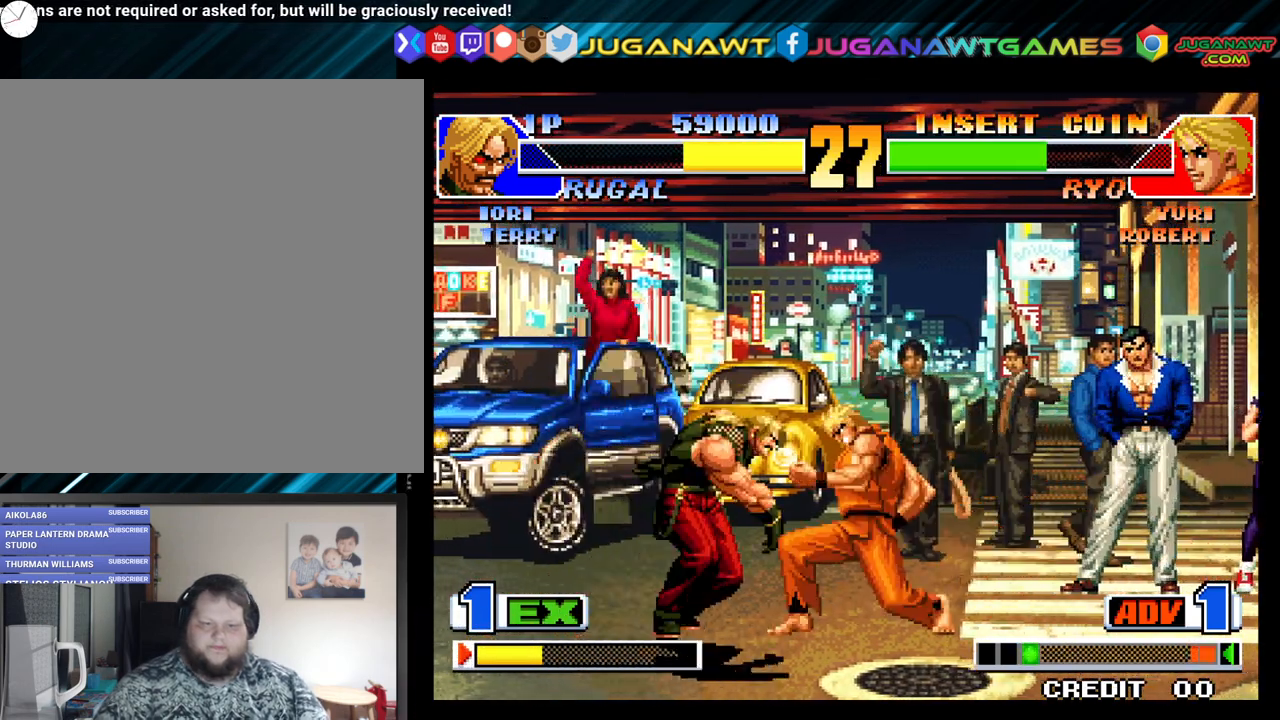
{"buttons": [], "left_stick": "center", "right_stick": "center", "events": [[167, "Y", "up"]]}
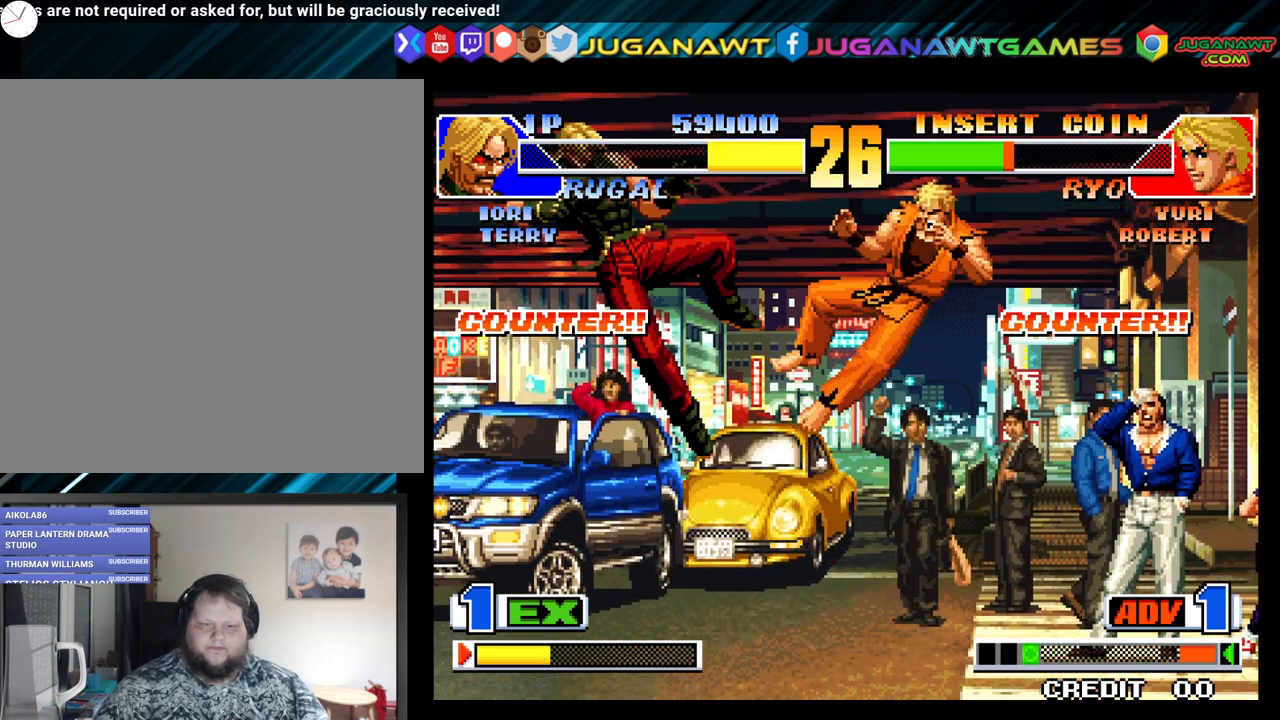
{"buttons": [], "left_stick": "center", "right_stick": "center", "events": []}
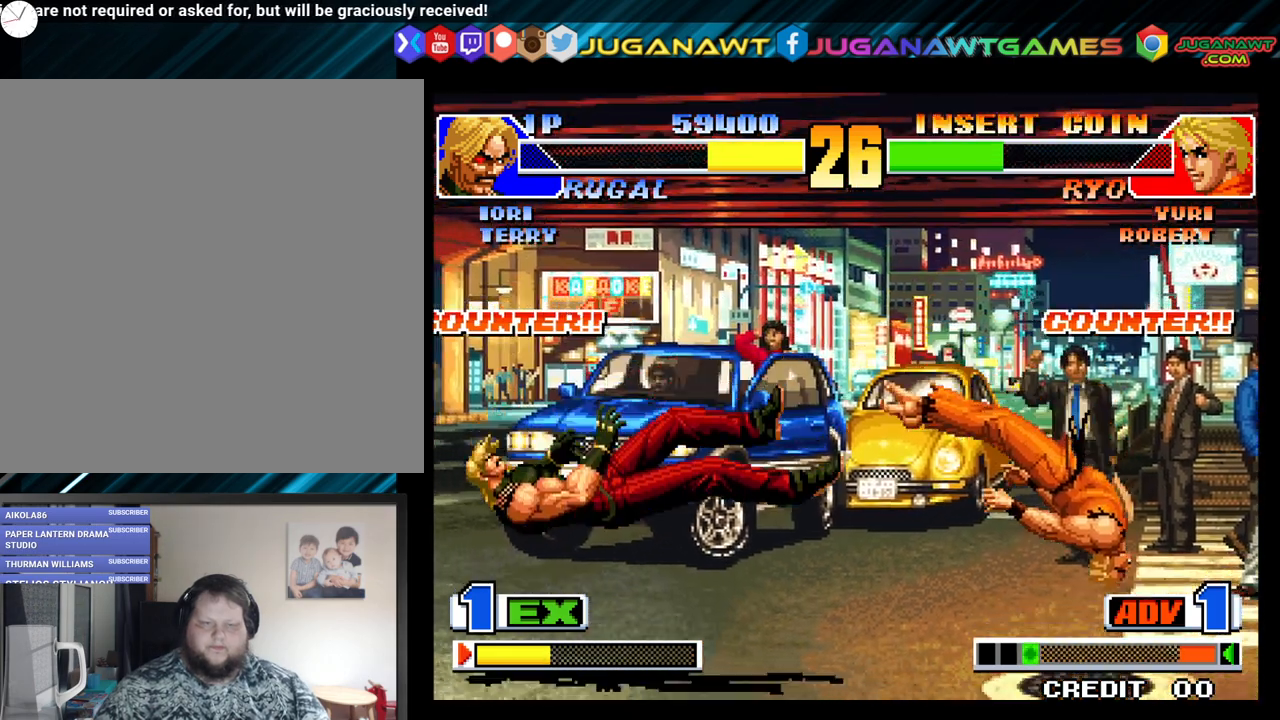
{"buttons": [], "left_stick": "center", "right_stick": "center", "events": [[133, "X", "down"], [233, "X", "up"]]}
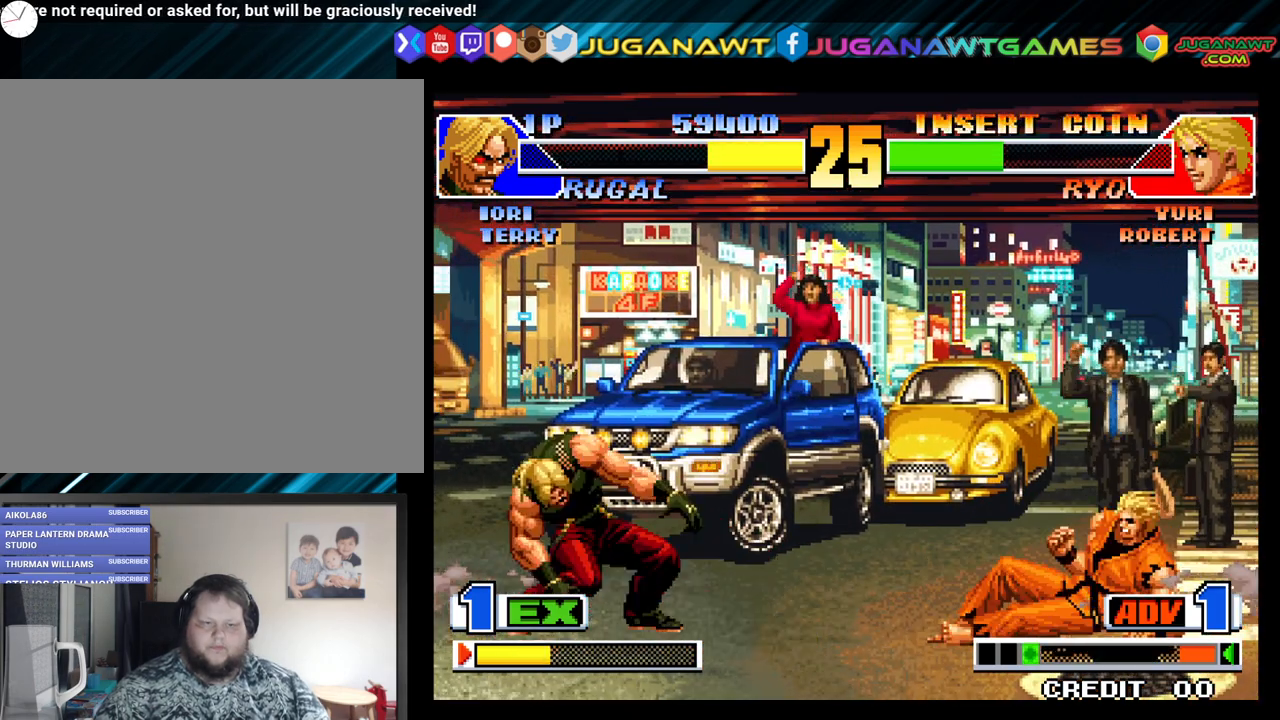
{"buttons": ["X"], "left_stick": "center", "right_stick": "center", "events": [[83, "DPAD_RIGHT", "down"], [167, "DPAD_DOWN", "down"], [250, "DPAD_RIGHT", "up"], [267, "DPAD_LEFT", "down"], [300, "DPAD_DOWN", "up"], [317, "X", "down"], [417, "DPAD_LEFT", "up"]]}
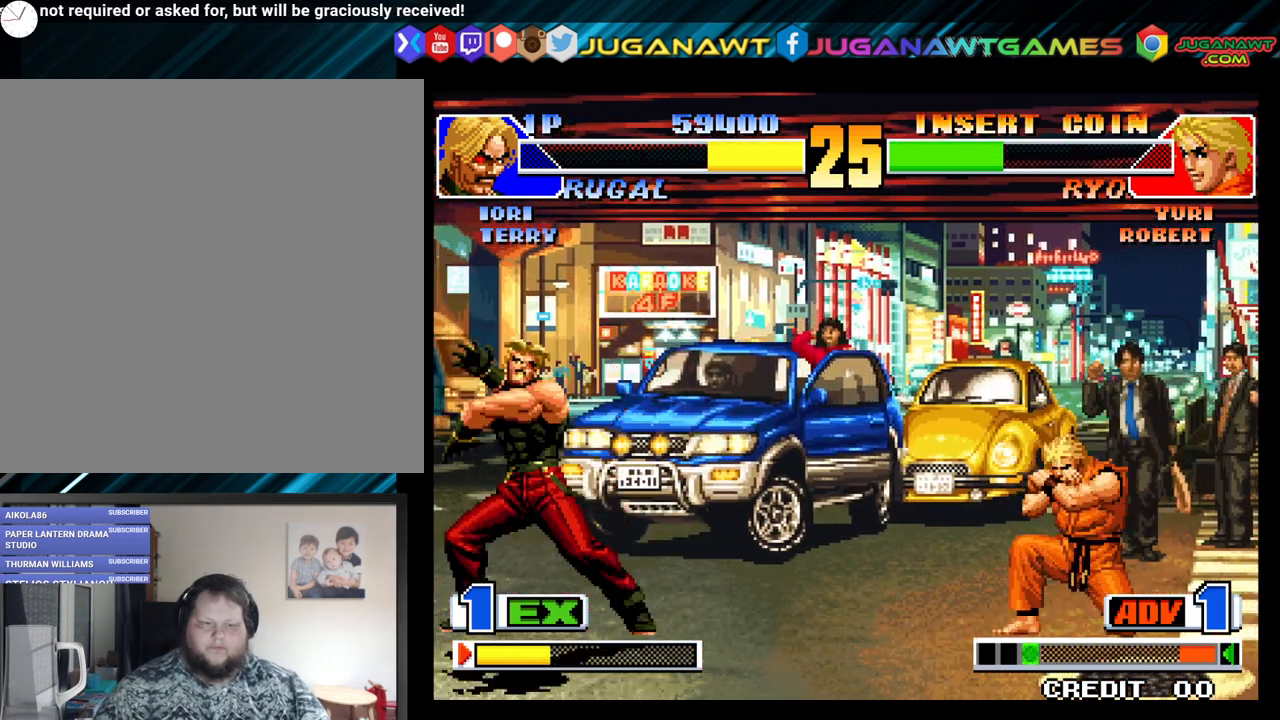
{"buttons": [], "left_stick": "center", "right_stick": "center", "events": [[450, "X", "up"]]}
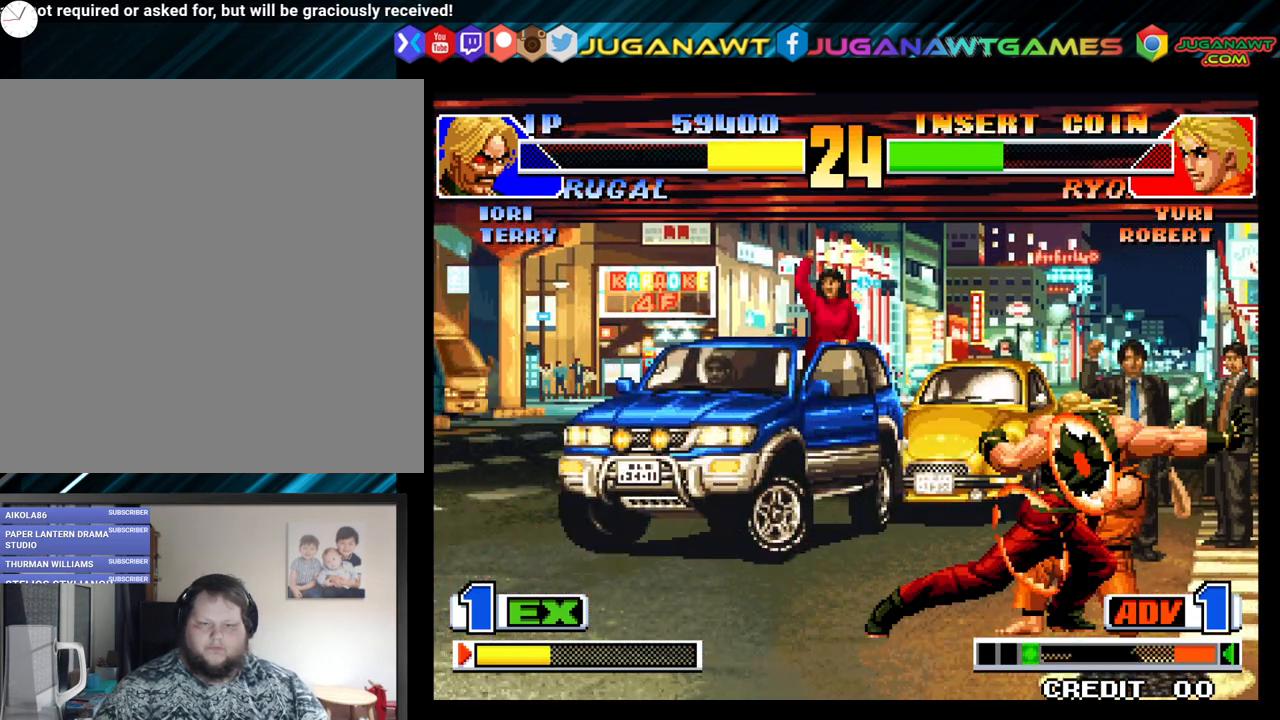
{"buttons": ["Y", "DPAD_DOWN", "DPAD_LEFT"], "left_stick": "center", "right_stick": "center", "events": [[283, "DPAD_LEFT", "down"], [467, "DPAD_DOWN", "down"], [483, "Y", "down"]]}
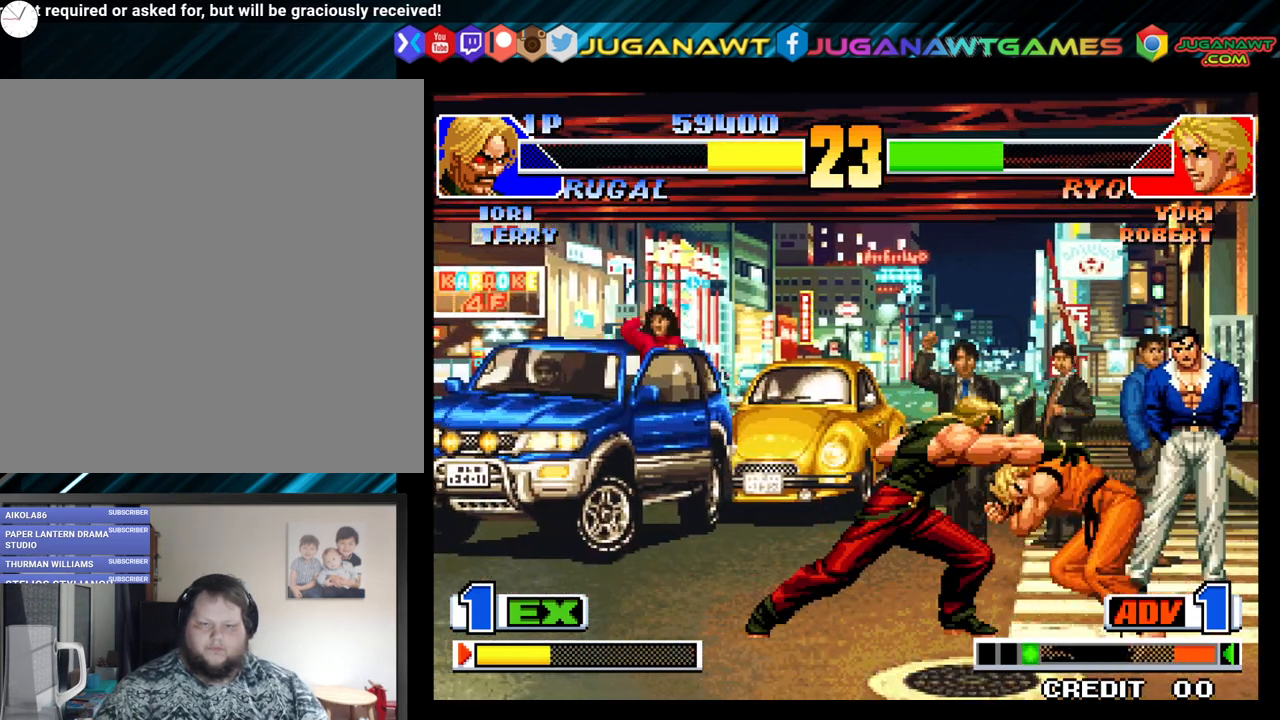
{"buttons": ["DPAD_DOWN", "DPAD_LEFT"], "left_stick": "center", "right_stick": "center", "events": [[83, "Y", "up"], [150, "Y", "down"], [267, "Y", "up"], [350, "Y", "down"], [467, "Y", "up"]]}
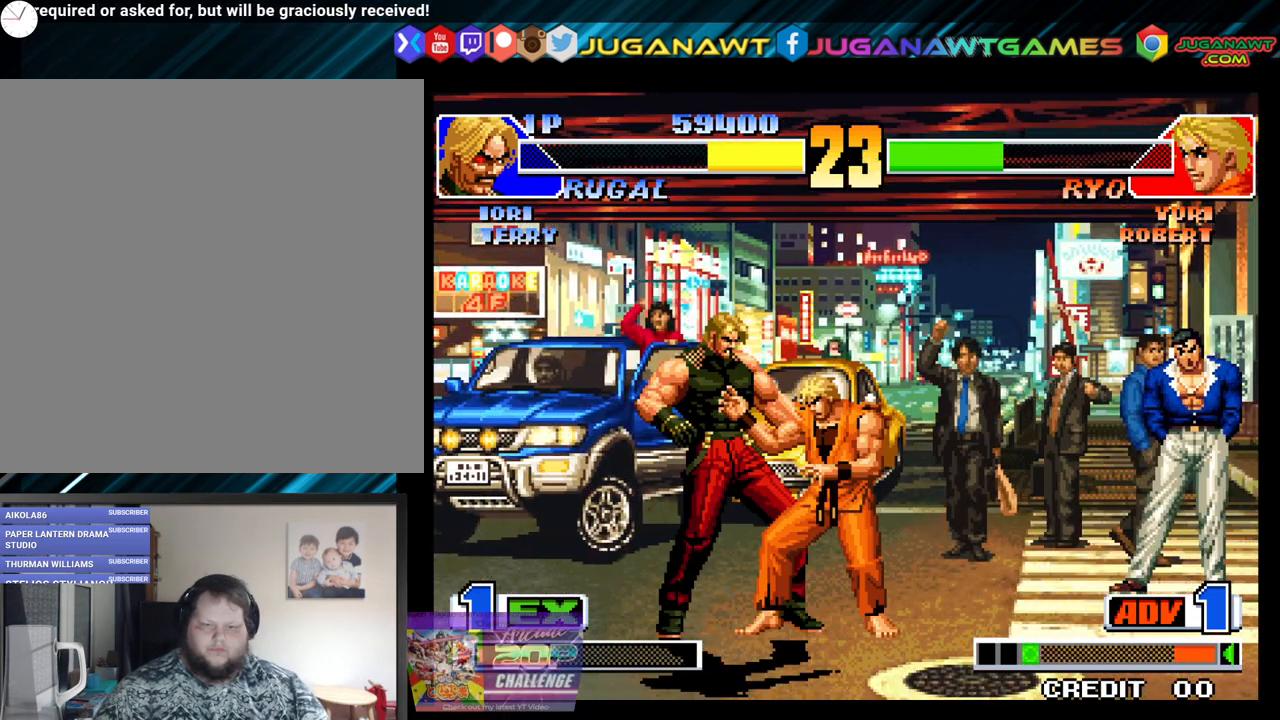
{"buttons": ["Y", "DPAD_LEFT"], "left_stick": "center", "right_stick": "center", "events": [[50, "Y", "down"], [167, "Y", "up"], [233, "Y", "down"], [350, "Y", "up"], [433, "Y", "down"], [450, "DPAD_DOWN", "up"]]}
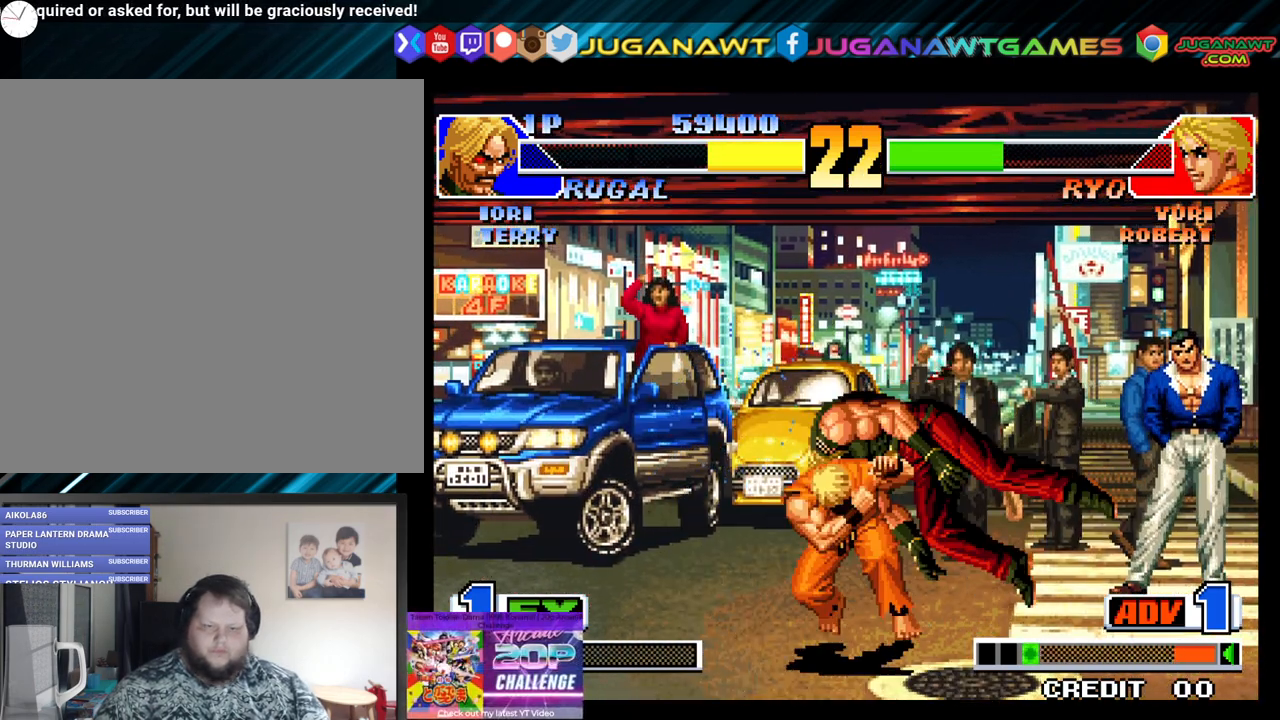
{"buttons": ["A", "B", "X", "Y", "L1", "DPAD_LEFT"], "left_stick": "center", "right_stick": "center", "events": [[17, "Y", "up"], [100, "A", "down"], [100, "X", "down"], [100, "Y", "down"], [117, "B", "down"], [200, "A", "up"], [200, "B", "up"], [217, "X", "up"], [217, "Y", "up"], [267, "A", "down"], [267, "X", "down"], [300, "B", "down"], [300, "Y", "down"], [333, "L1", "down"], [383, "A", "up"], [383, "B", "up"], [383, "L1", "up"], [400, "X", "up"], [400, "Y", "up"], [450, "A", "down"], [450, "B", "down"], [450, "X", "down"], [450, "Y", "down"], [500, "L1", "down"]]}
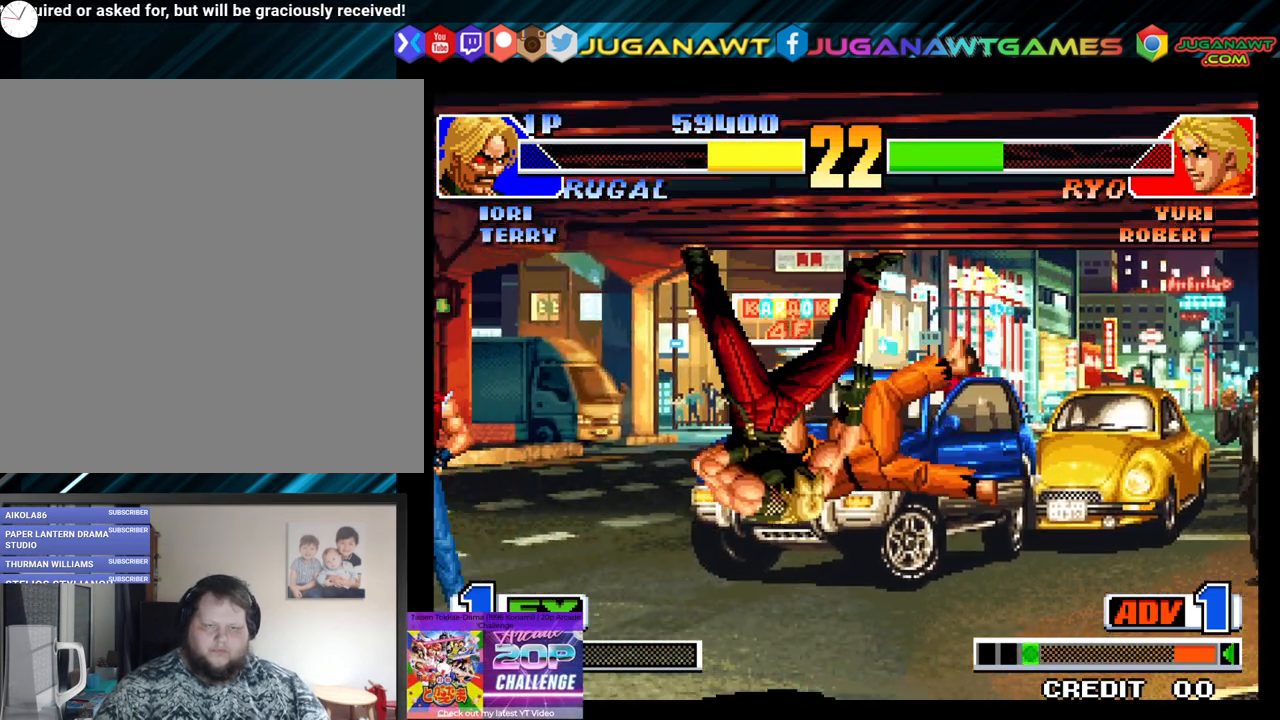
{"buttons": ["DPAD_LEFT"], "left_stick": "center", "right_stick": "center", "events": [[50, "B", "up"], [83, "A", "up"], [83, "X", "up"], [83, "Y", "up"], [117, "L1", "up"], [167, "A", "down"], [167, "B", "down"], [167, "X", "down"], [167, "Y", "down"], [217, "L1", "down"], [267, "A", "up"], [267, "B", "up"], [300, "X", "up"], [300, "Y", "up"], [317, "L1", "up"], [350, "X", "down"], [350, "Y", "down"], [367, "A", "down"], [367, "B", "down"], [483, "A", "up"], [483, "B", "up"], [483, "X", "up"], [483, "Y", "up"]]}
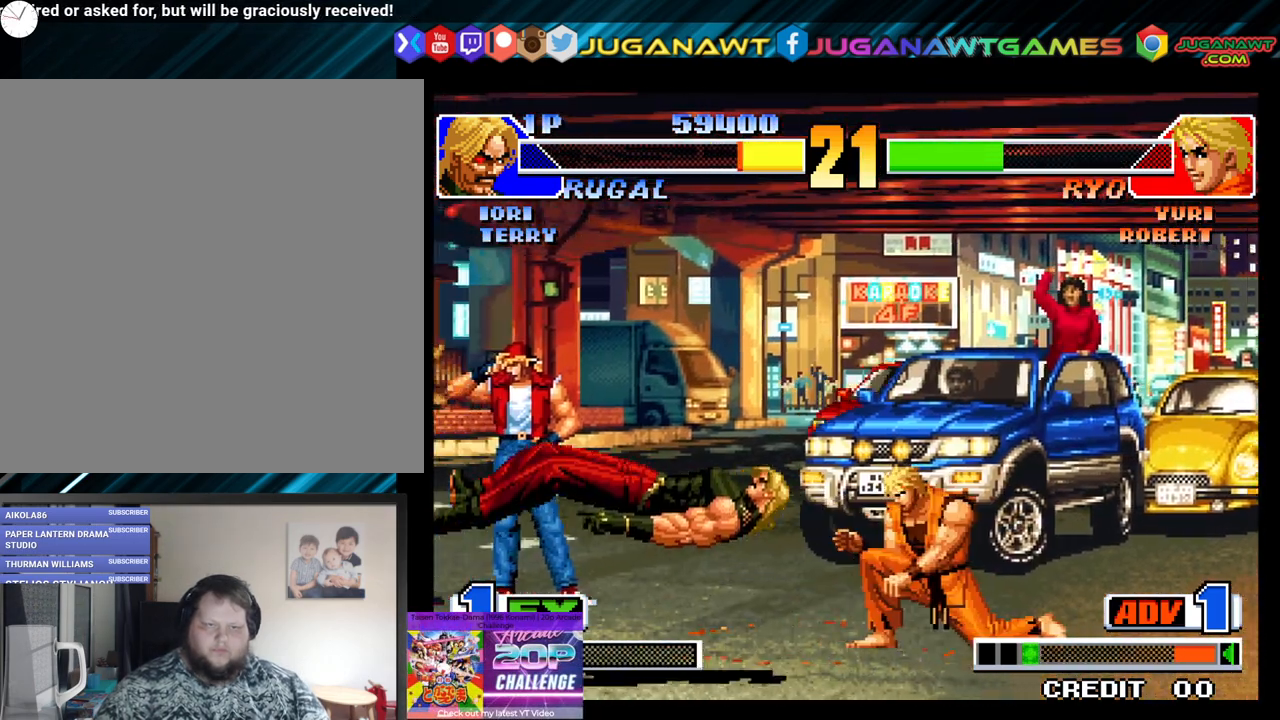
{"buttons": [], "left_stick": "center", "right_stick": "center", "events": [[50, "A", "down"], [50, "B", "down"], [50, "X", "down"], [50, "Y", "down"], [83, "DPAD_LEFT", "up"], [167, "B", "up"], [183, "A", "up"], [200, "X", "up"], [200, "Y", "up"]]}
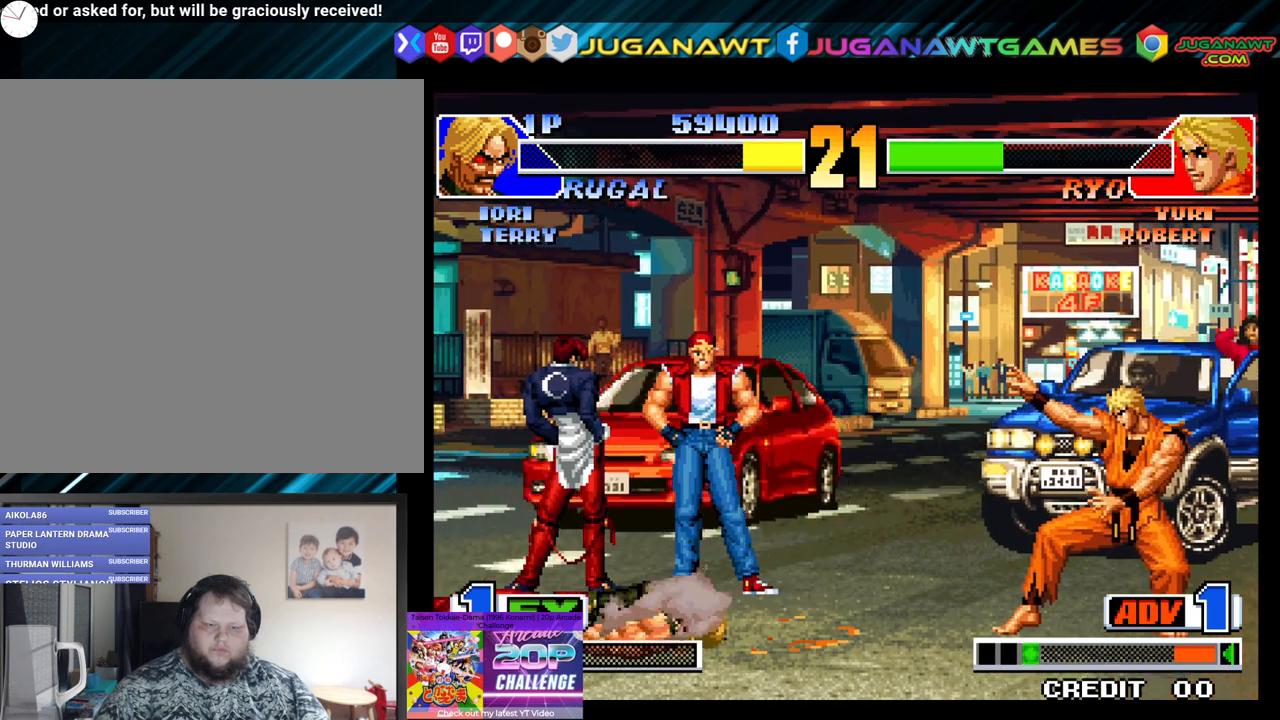
{"buttons": ["Y", "DPAD_RIGHT"], "left_stick": "center", "right_stick": "center", "events": [[233, "DPAD_LEFT", "down"], [317, "DPAD_DOWN", "down"], [383, "DPAD_LEFT", "up"], [400, "DPAD_RIGHT", "down"], [467, "DPAD_DOWN", "up"], [467, "Y", "down"]]}
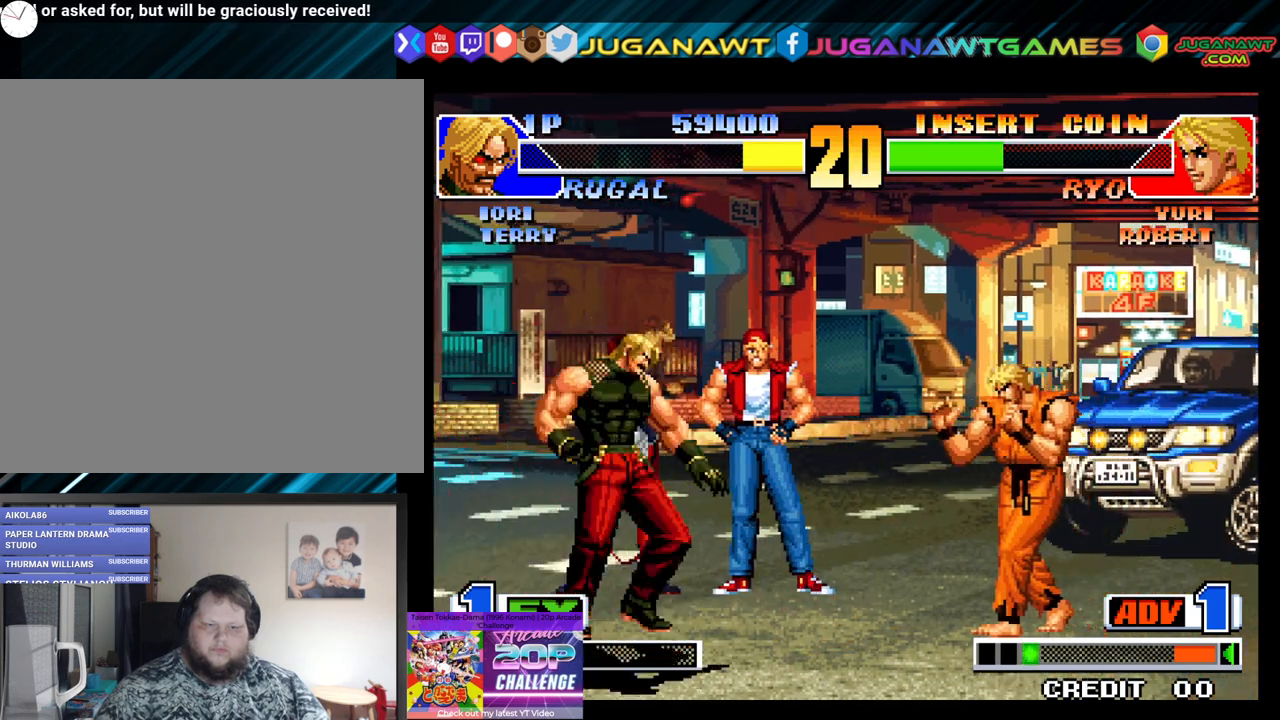
{"buttons": [], "left_stick": "center", "right_stick": "center", "events": [[17, "DPAD_RIGHT", "up"], [183, "Y", "up"]]}
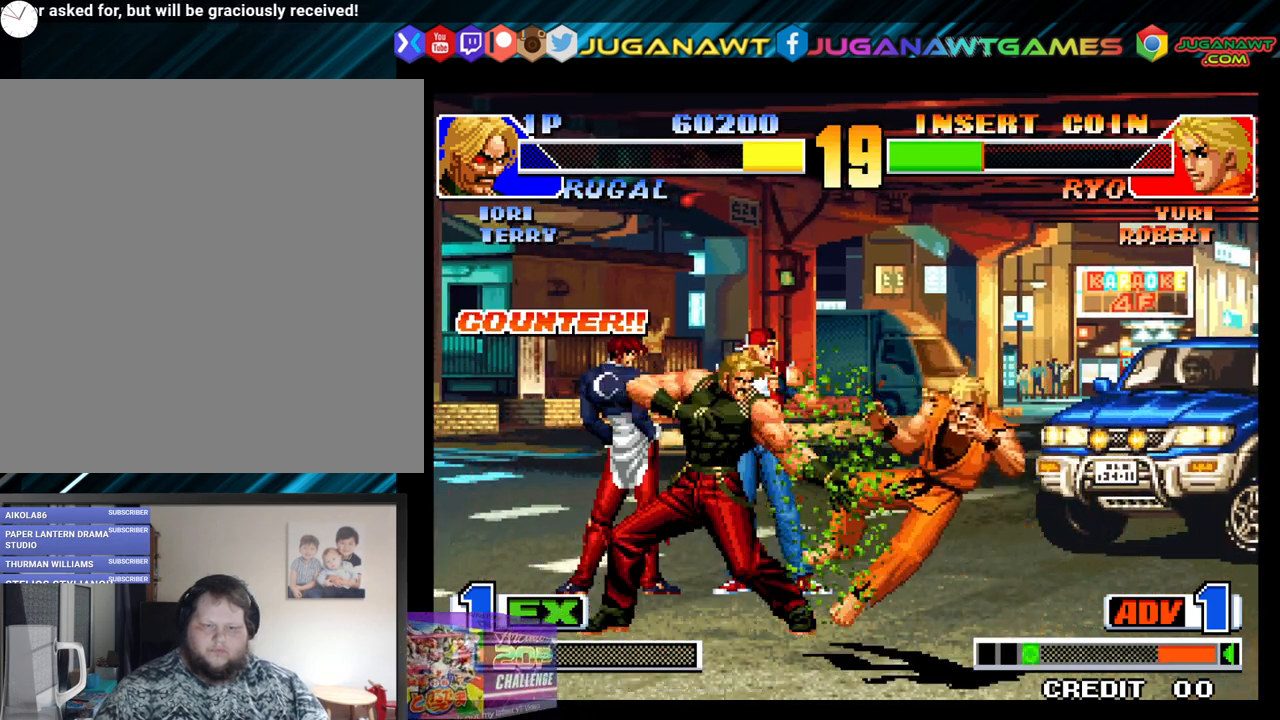
{"buttons": [], "left_stick": "center", "right_stick": "center", "events": []}
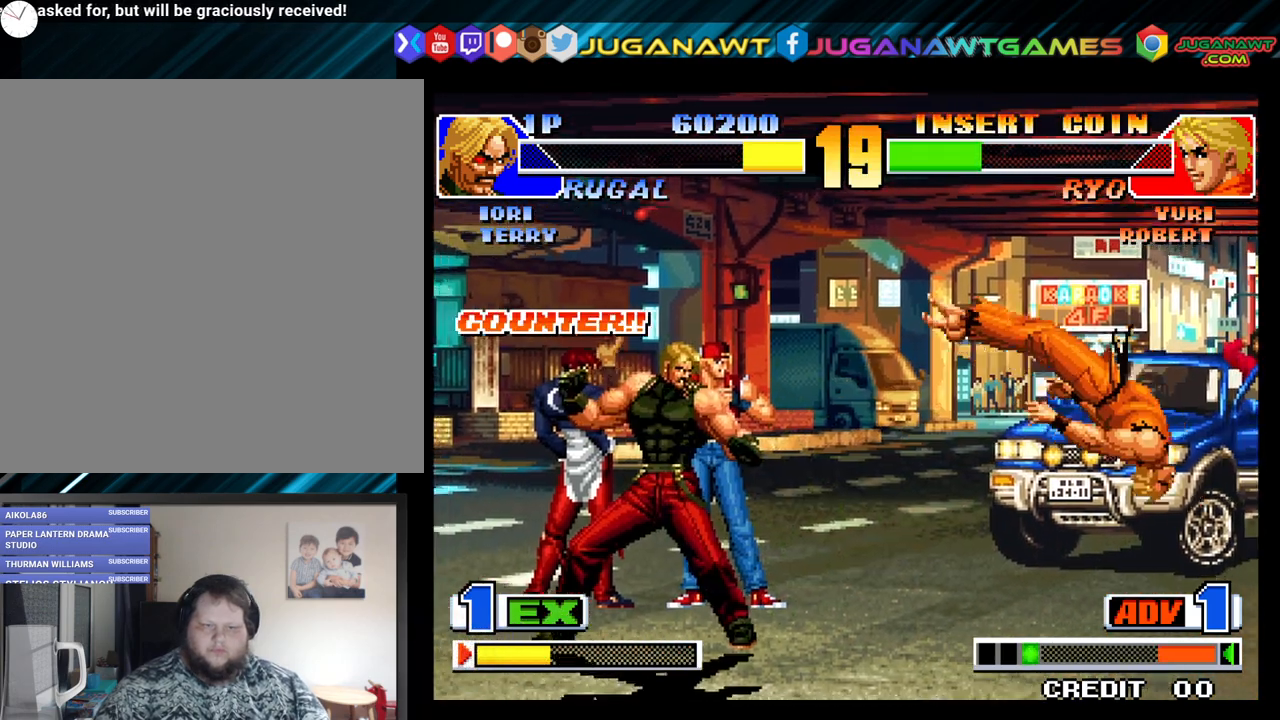
{"buttons": ["DPAD_DOWN", "DPAD_RIGHT"], "left_stick": "center", "right_stick": "center", "events": [[200, "DPAD_RIGHT", "down"], [483, "DPAD_DOWN", "down"]]}
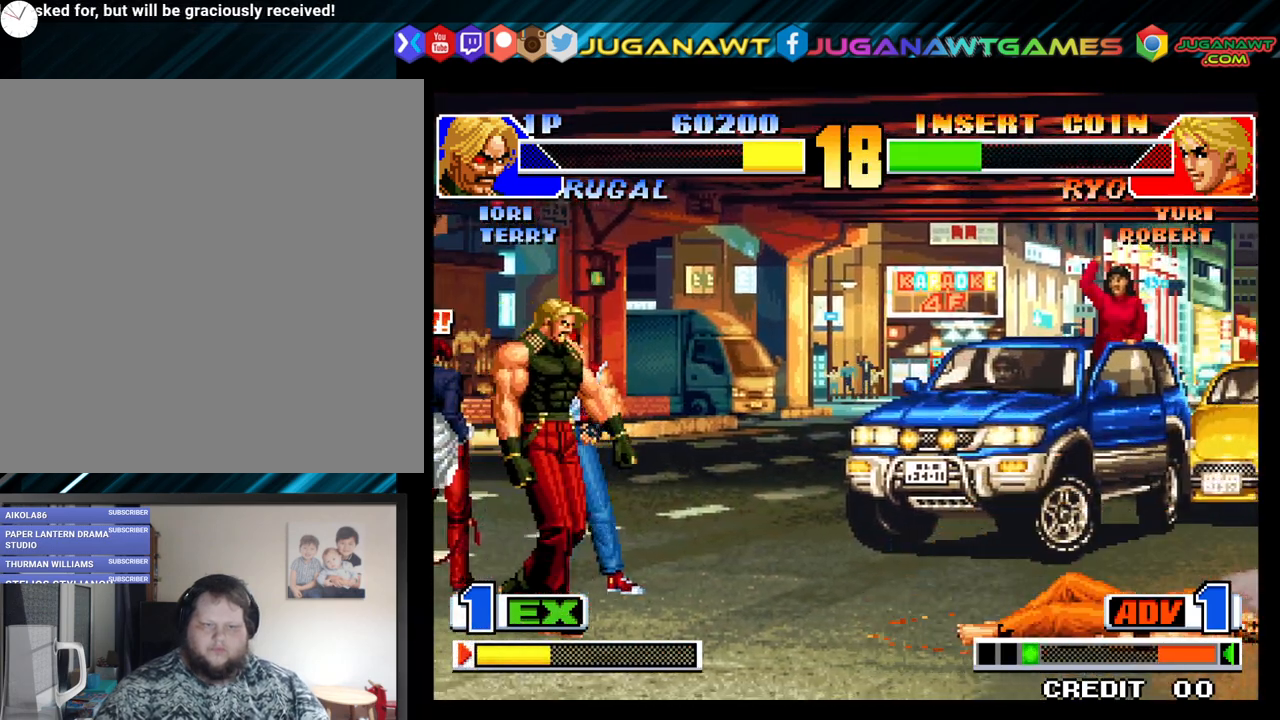
{"buttons": [], "left_stick": "center", "right_stick": "center", "events": [[50, "DPAD_RIGHT", "up"], [67, "DPAD_LEFT", "down"], [117, "DPAD_DOWN", "up"], [133, "X", "down"], [217, "DPAD_LEFT", "up"], [317, "X", "up"]]}
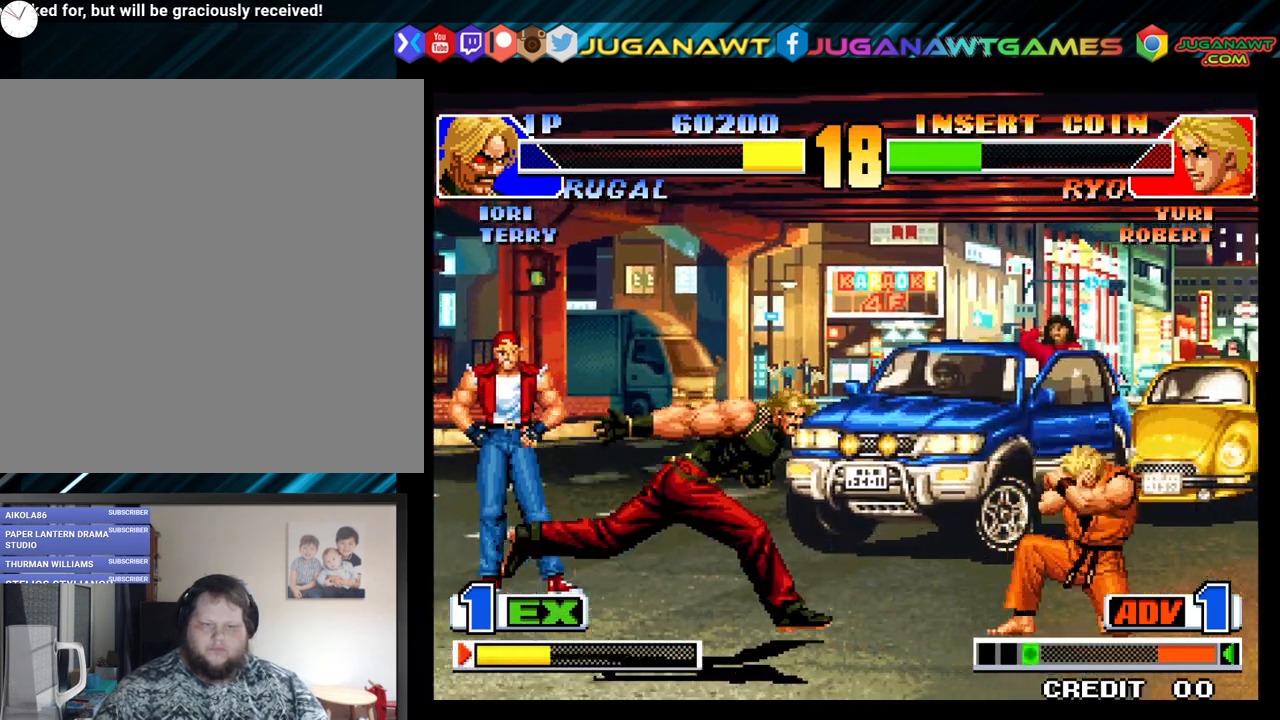
{"buttons": [], "left_stick": "center", "right_stick": "center", "events": []}
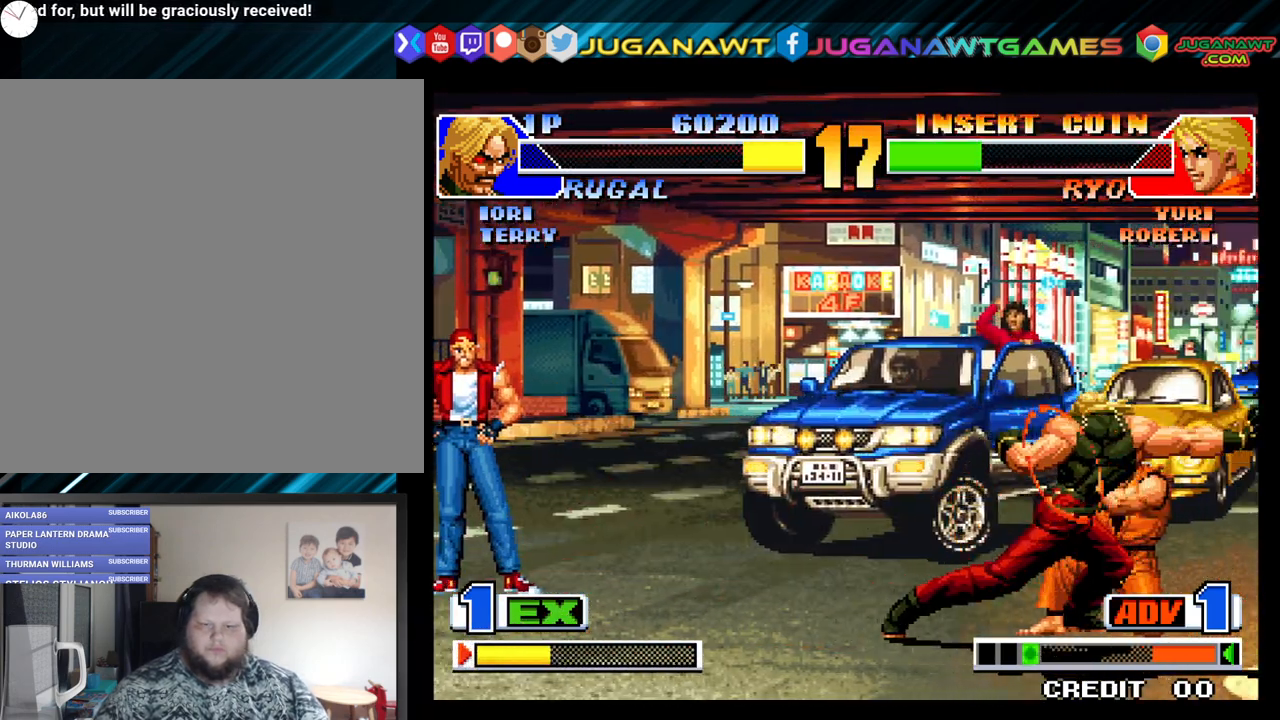
{"buttons": ["DPAD_DOWN", "DPAD_LEFT"], "left_stick": "center", "right_stick": "center", "events": [[167, "DPAD_LEFT", "down"], [333, "DPAD_DOWN", "down"]]}
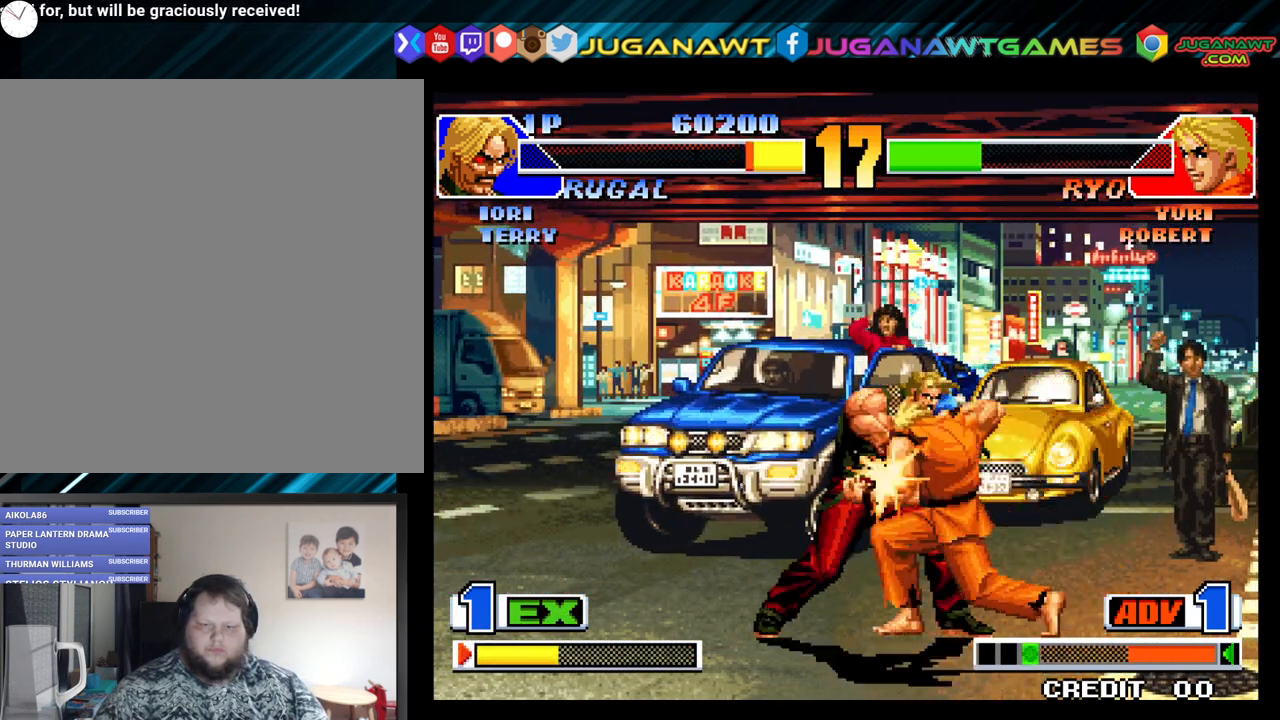
{"buttons": ["DPAD_DOWN", "DPAD_LEFT"], "left_stick": "center", "right_stick": "center", "events": [[33, "B", "down"], [150, "B", "up"], [250, "B", "down"], [333, "B", "up"]]}
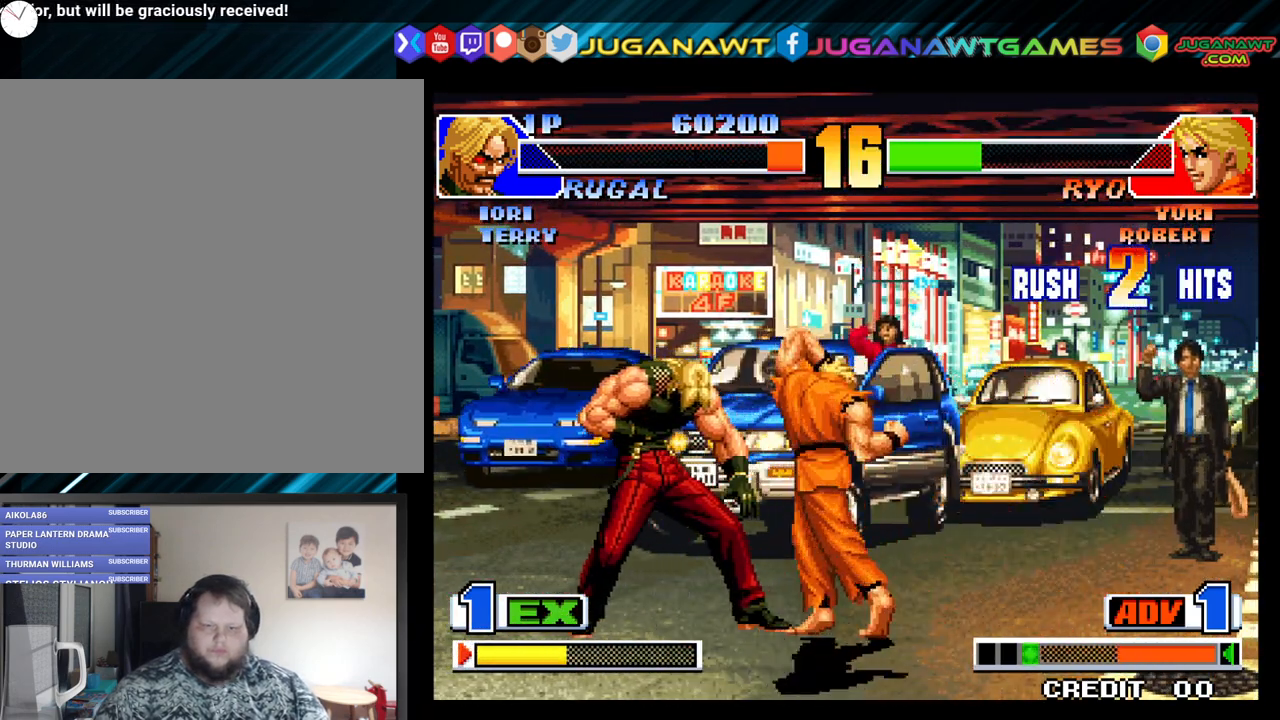
{"buttons": ["Y", "DPAD_LEFT"], "left_stick": "center", "right_stick": "center", "events": [[50, "DPAD_DOWN", "up"], [67, "Y", "down"], [183, "Y", "up"], [267, "Y", "down"], [383, "Y", "up"], [417, "Y", "down"]]}